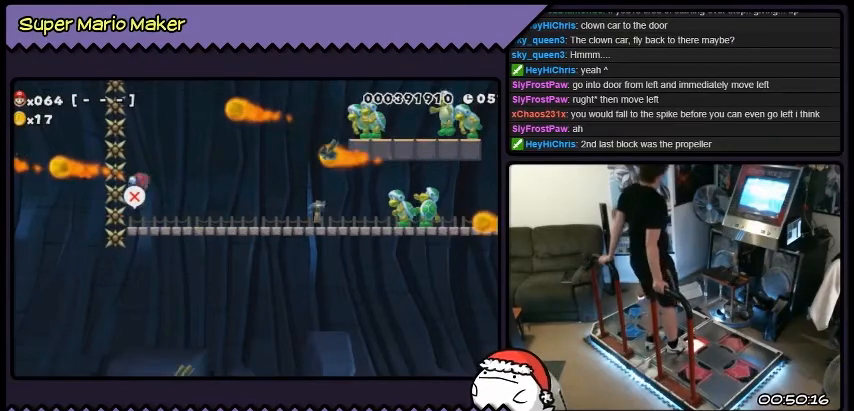
Gameplay with a controller (Nintendo layout); each line is a JSON object with the inputs held at the frame after it. "events" lists button and stick changes between this image and that frame as [ms after this image, input, new state], when the widget could be followed in between. Not read: A L1 L3 R1 R2 R3 X.
{"buttons": ["B"], "events": []}
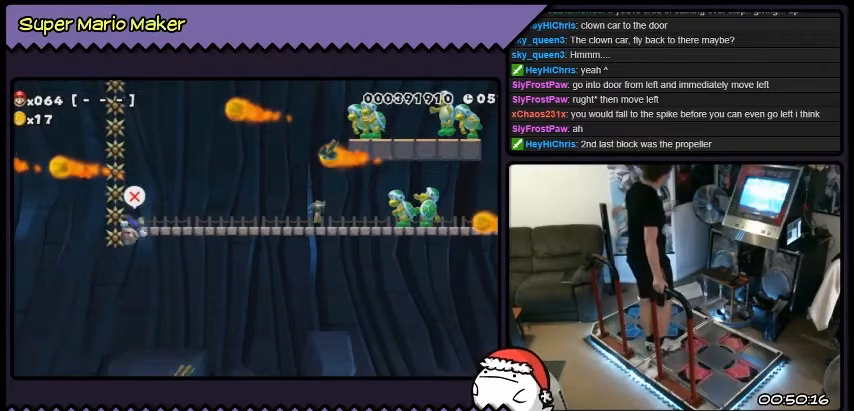
{"buttons": ["B"], "events": []}
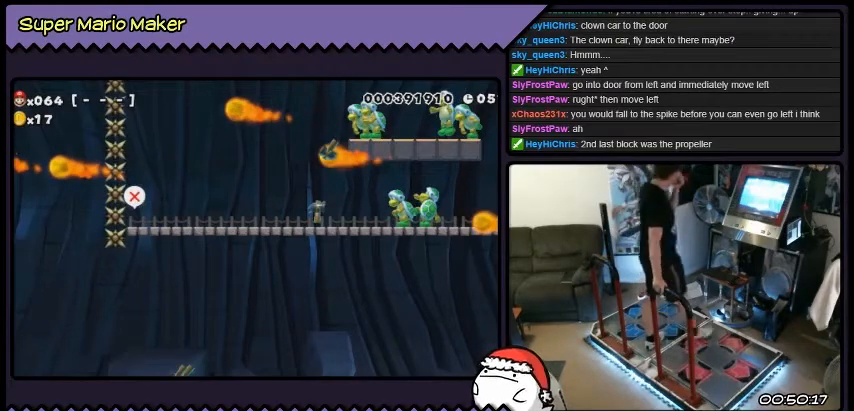
{"buttons": ["B", "Y"], "events": [[33, "Y", "down"]]}
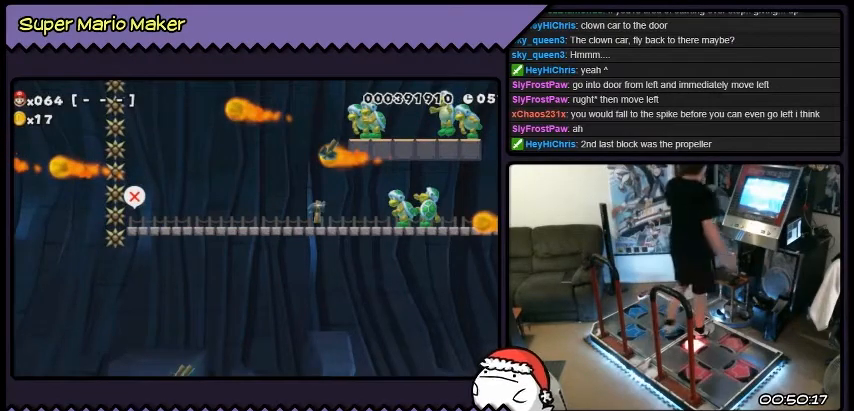
{"buttons": ["B", "Y"], "events": [[234, "Y", "up"], [468, "Y", "down"]]}
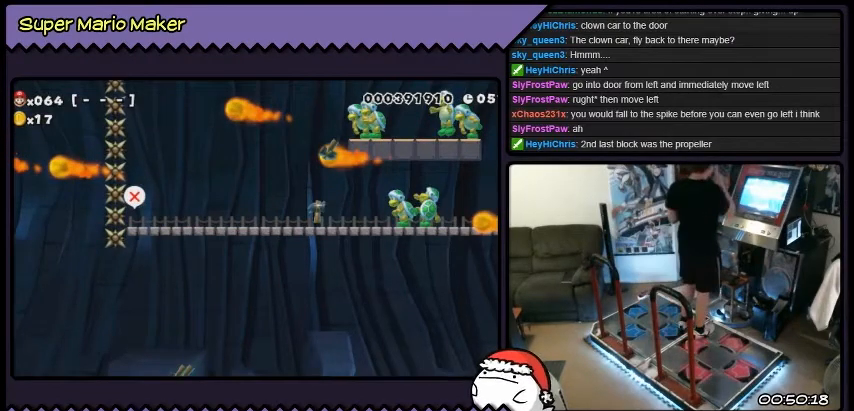
{"buttons": ["B", "Y"], "events": []}
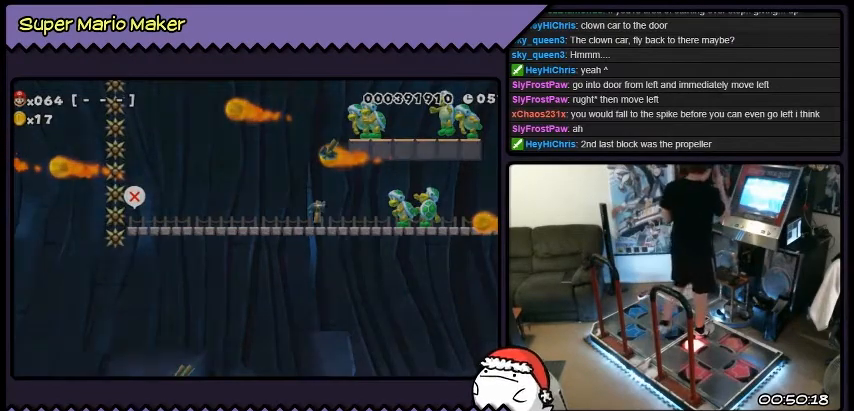
{"buttons": ["B"], "events": [[234, "Y", "up"]]}
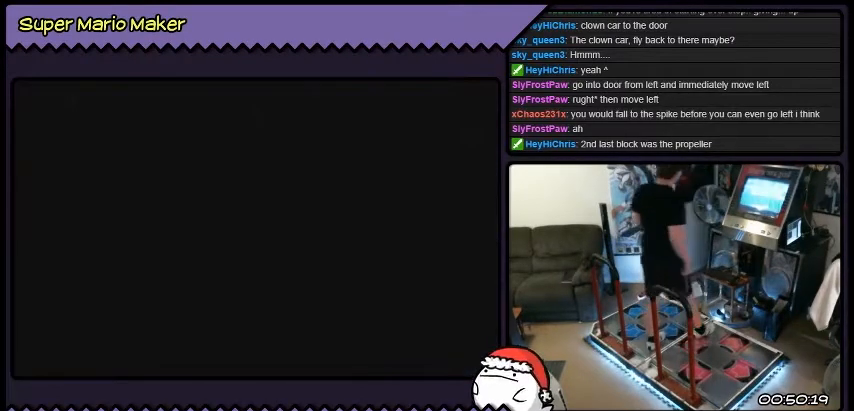
{"buttons": ["B"], "events": []}
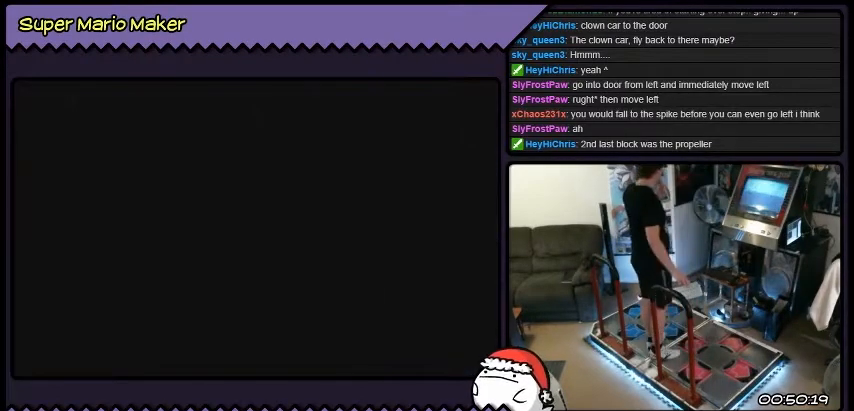
{"buttons": ["B"], "events": []}
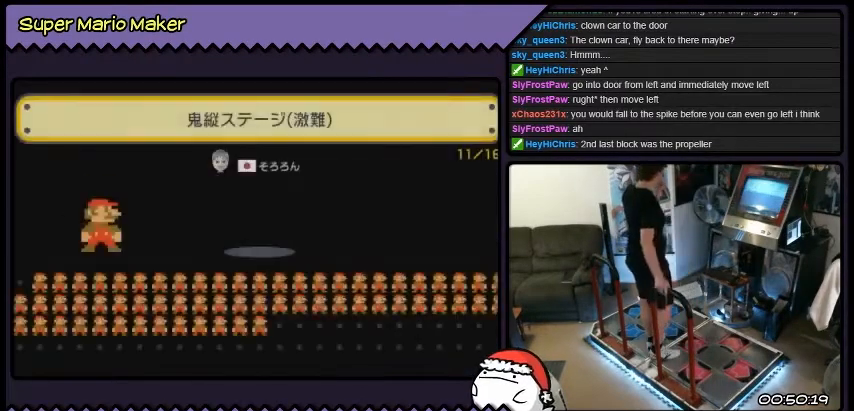
{"buttons": ["B"], "events": []}
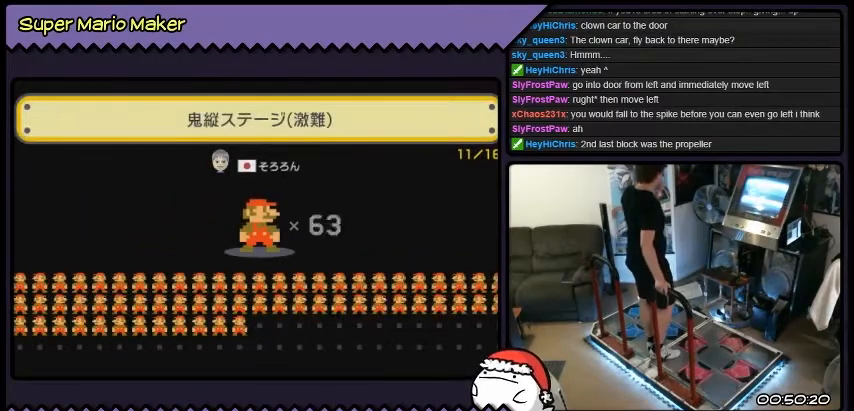
{"buttons": ["B"], "events": []}
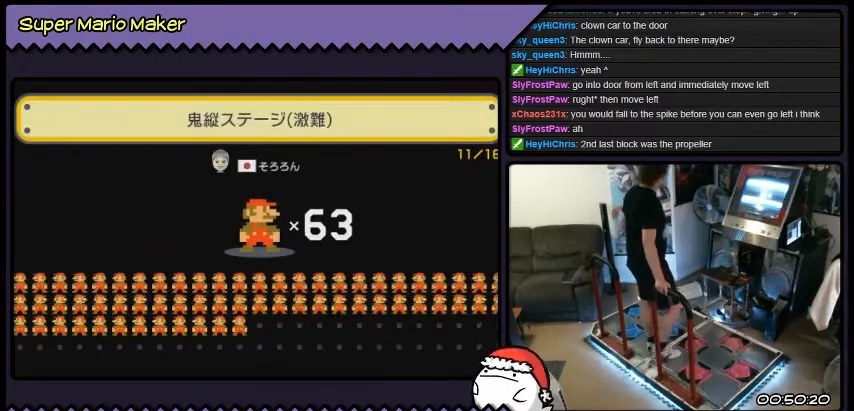
{"buttons": ["B"], "events": [[267, "B", "up"], [400, "B", "down"]]}
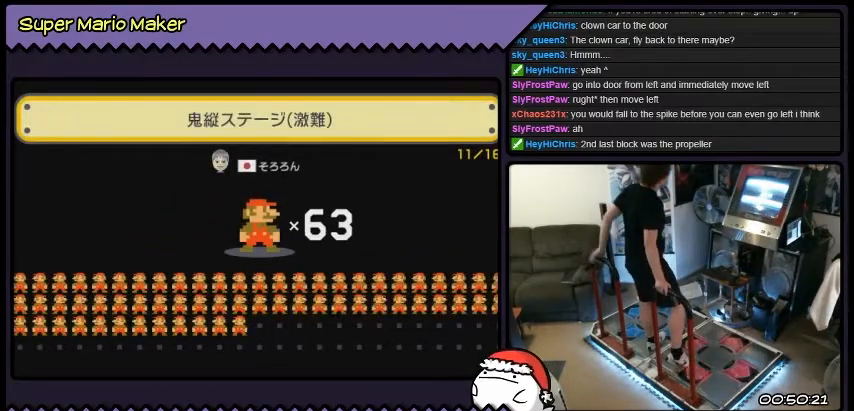
{"buttons": ["B"], "events": [[34, "B", "up"], [201, "B", "down"], [267, "B", "up"], [334, "B", "down"]]}
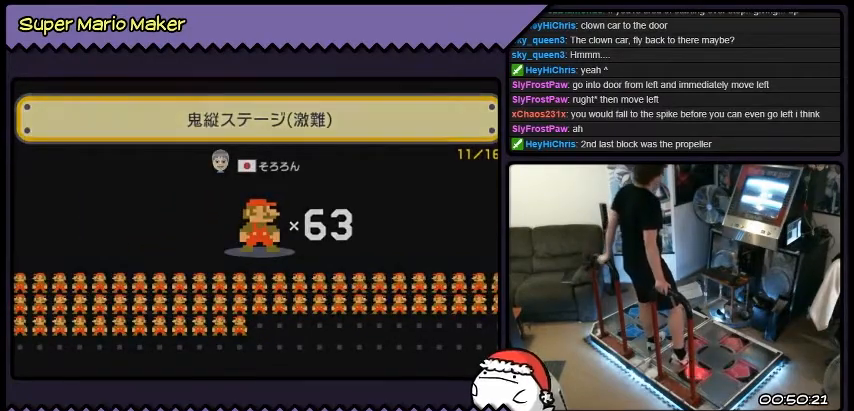
{"buttons": [], "events": [[67, "B", "up"], [300, "B", "down"], [334, "B", "up"]]}
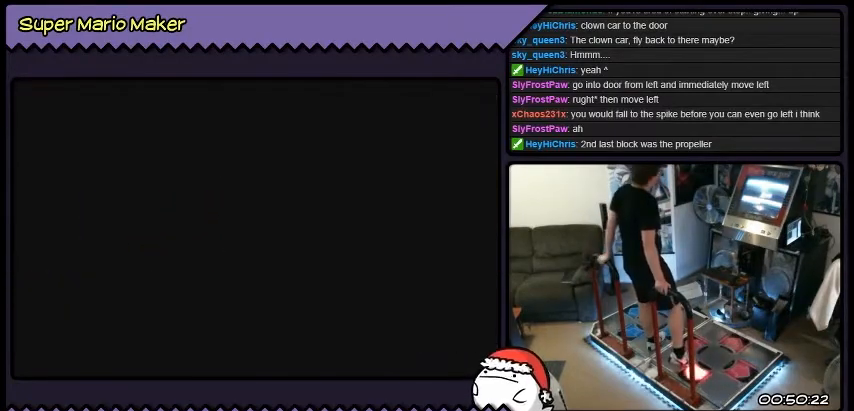
{"buttons": [], "events": []}
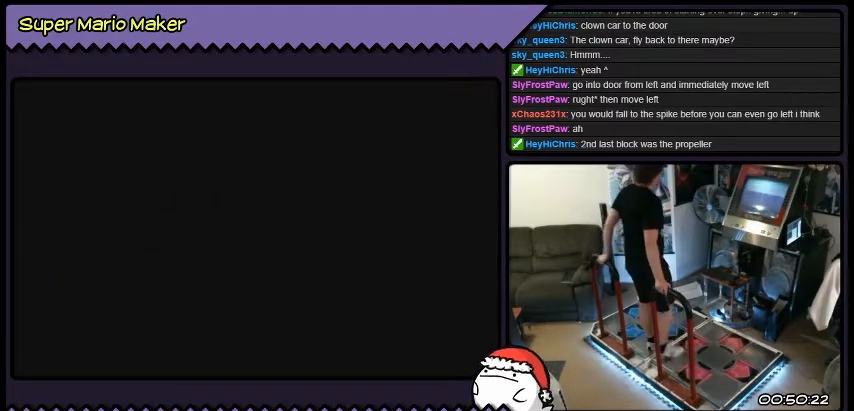
{"buttons": [], "events": []}
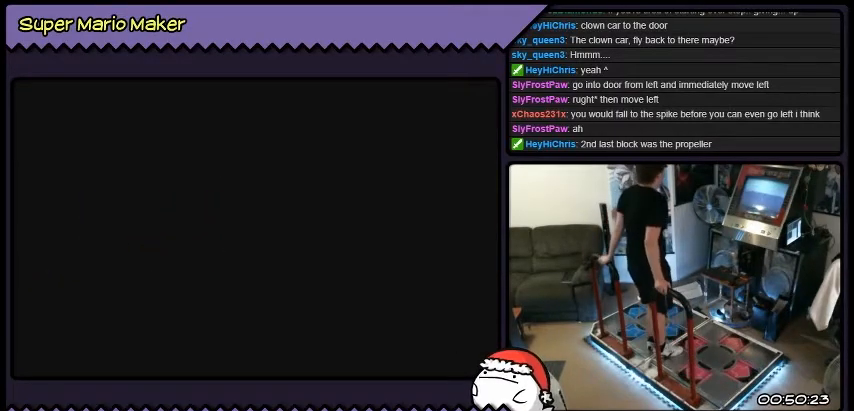
{"buttons": [], "events": []}
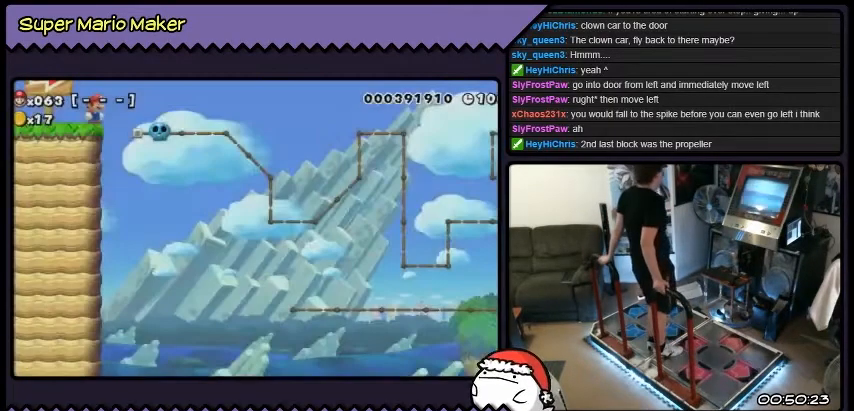
{"buttons": ["DPAD_RIGHT"], "events": [[467, "DPAD_RIGHT", "down"]]}
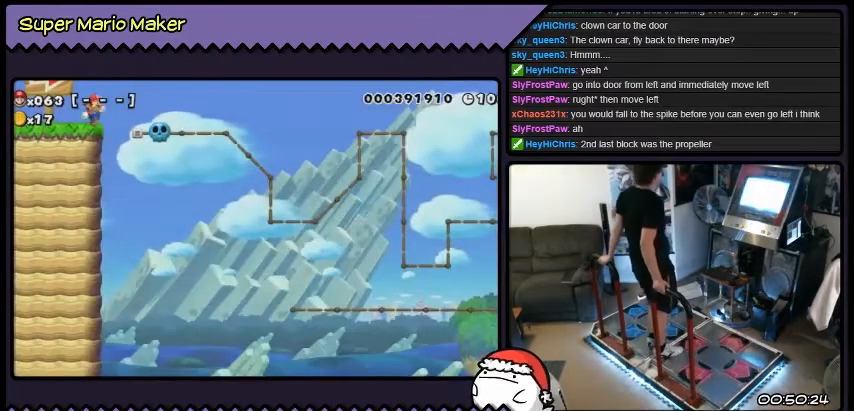
{"buttons": ["DPAD_RIGHT"], "events": [[234, "B", "down"], [501, "B", "up"]]}
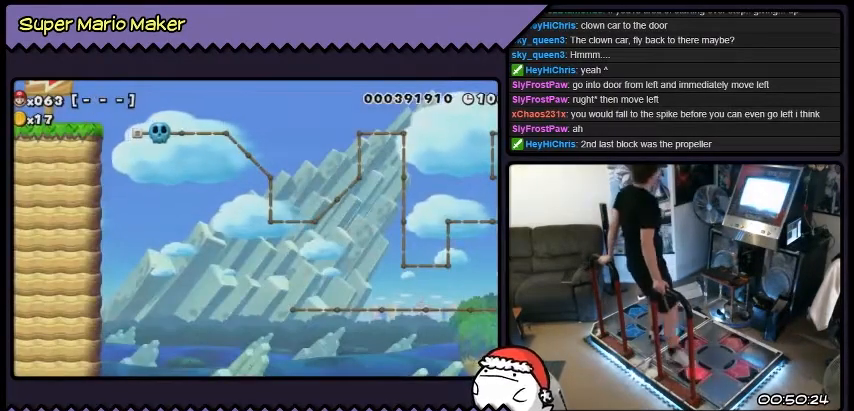
{"buttons": ["DPAD_LEFT"], "events": [[233, "DPAD_RIGHT", "up"], [300, "DPAD_LEFT", "down"]]}
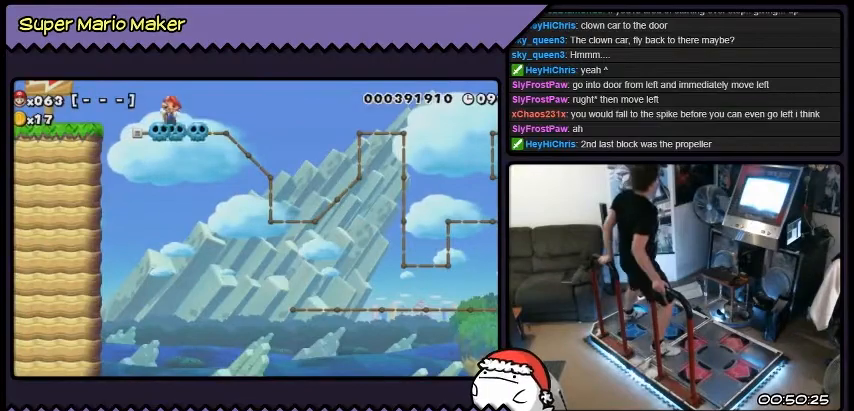
{"buttons": [], "events": [[134, "DPAD_LEFT", "up"]]}